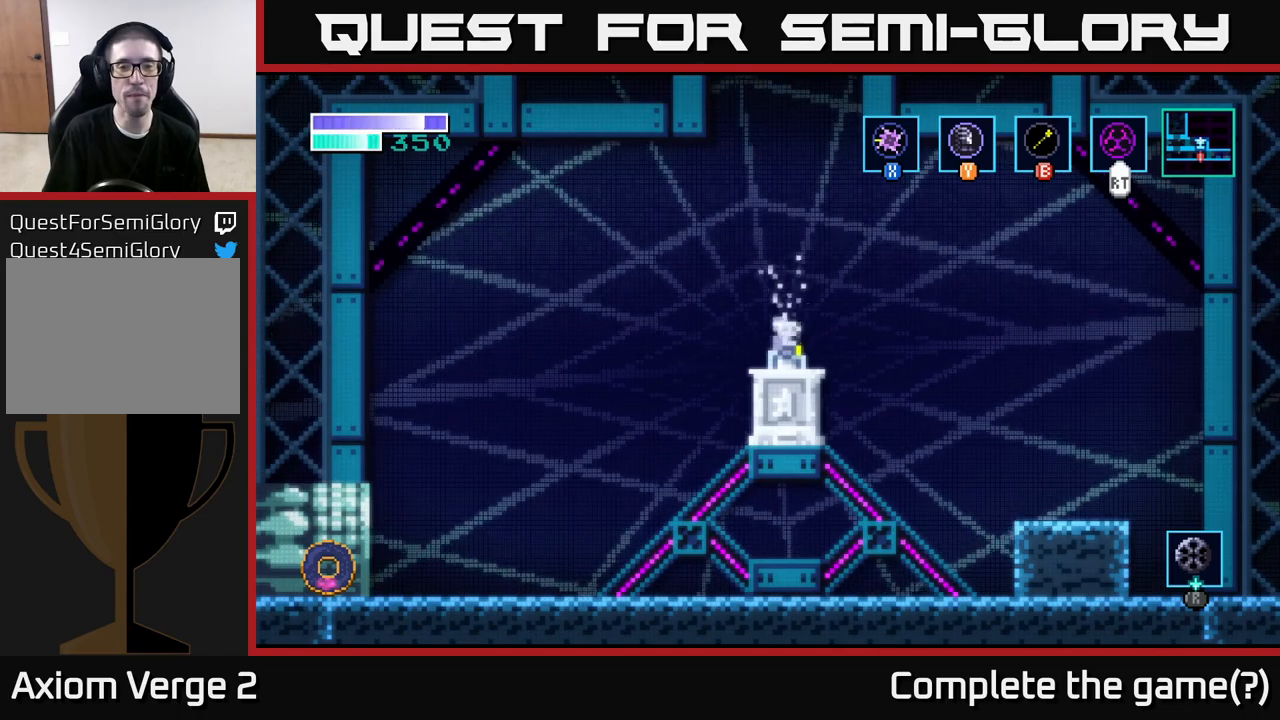
Gameplay with a controller (Xbox layout); each line is a JSON object with the inputs held at the frame after it. "events" lists button and stick changes between this image and that frame as [ms after this image, input, new state], when the widget could be followed in between.
{"buttons": ["A"], "left_stick": "center", "right_stick": "center", "events": [[417, "A", "down"]]}
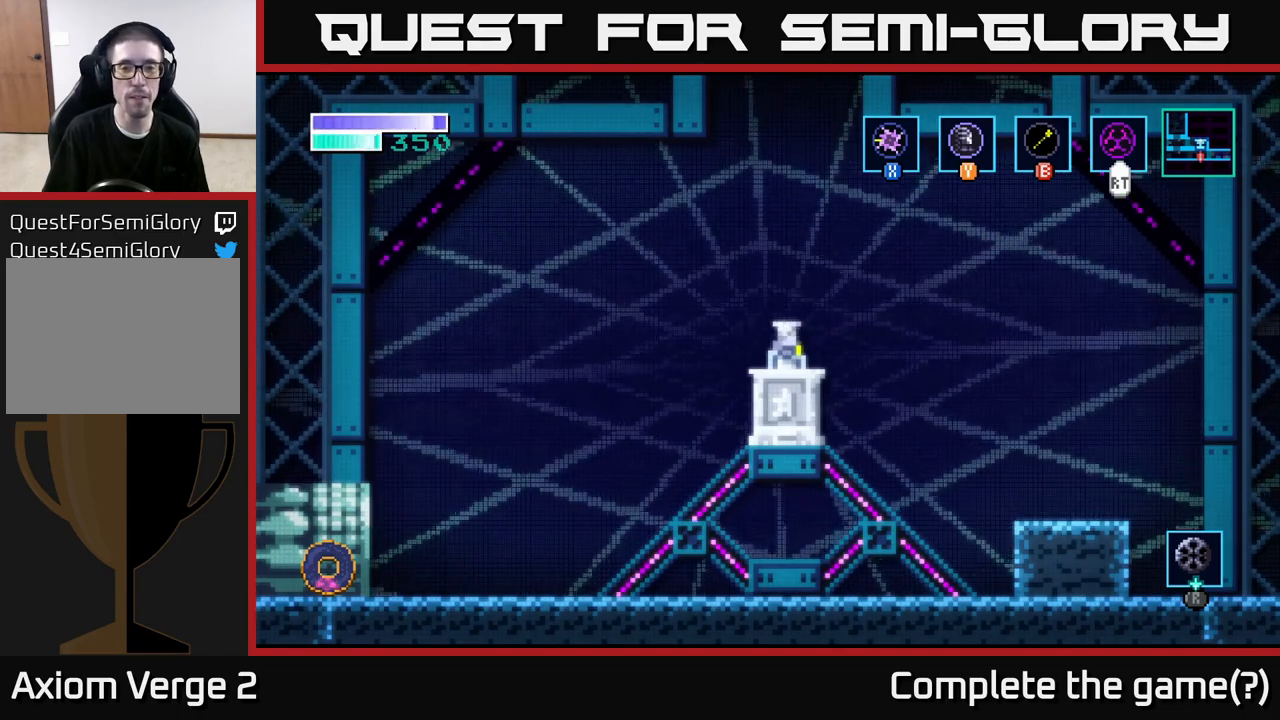
{"buttons": ["A"], "left_stick": "center", "right_stick": "center", "events": [[233, "A", "up"], [333, "A", "down"]]}
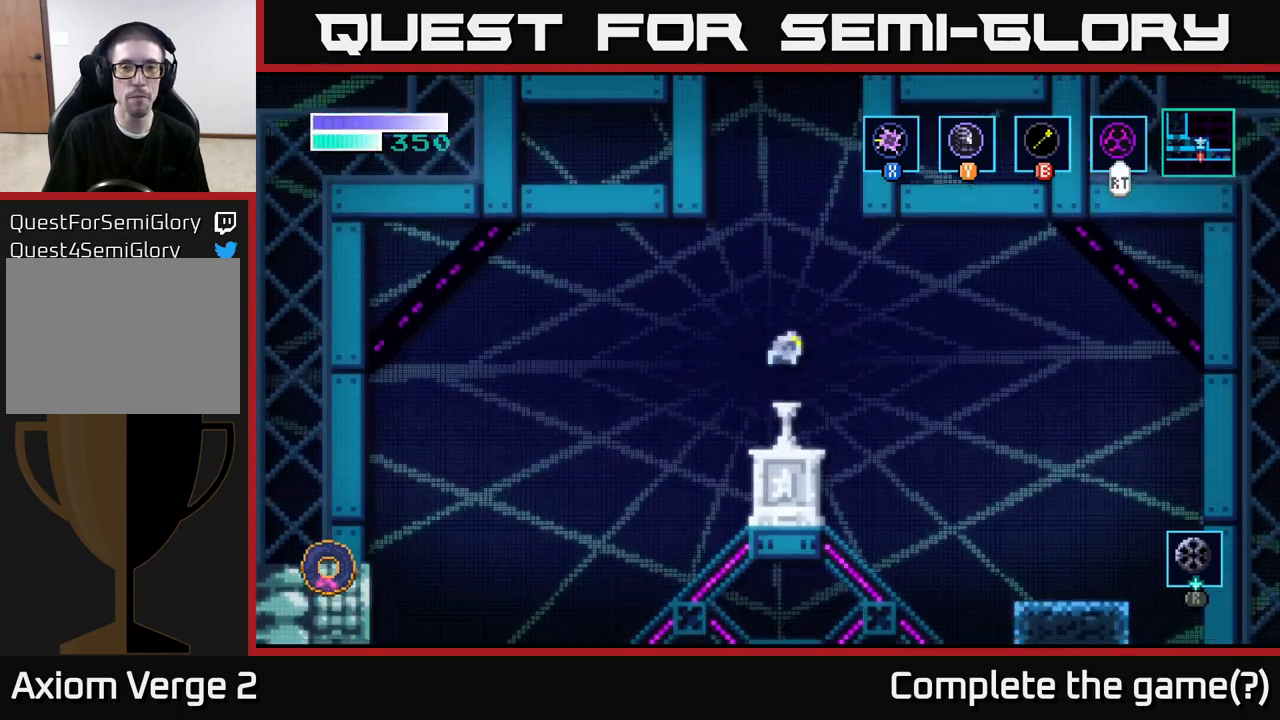
{"buttons": [], "left_stick": "up", "right_stick": "center", "events": [[83, "left_stick", "up"], [200, "B", "down"], [217, "A", "up"], [467, "B", "up"]]}
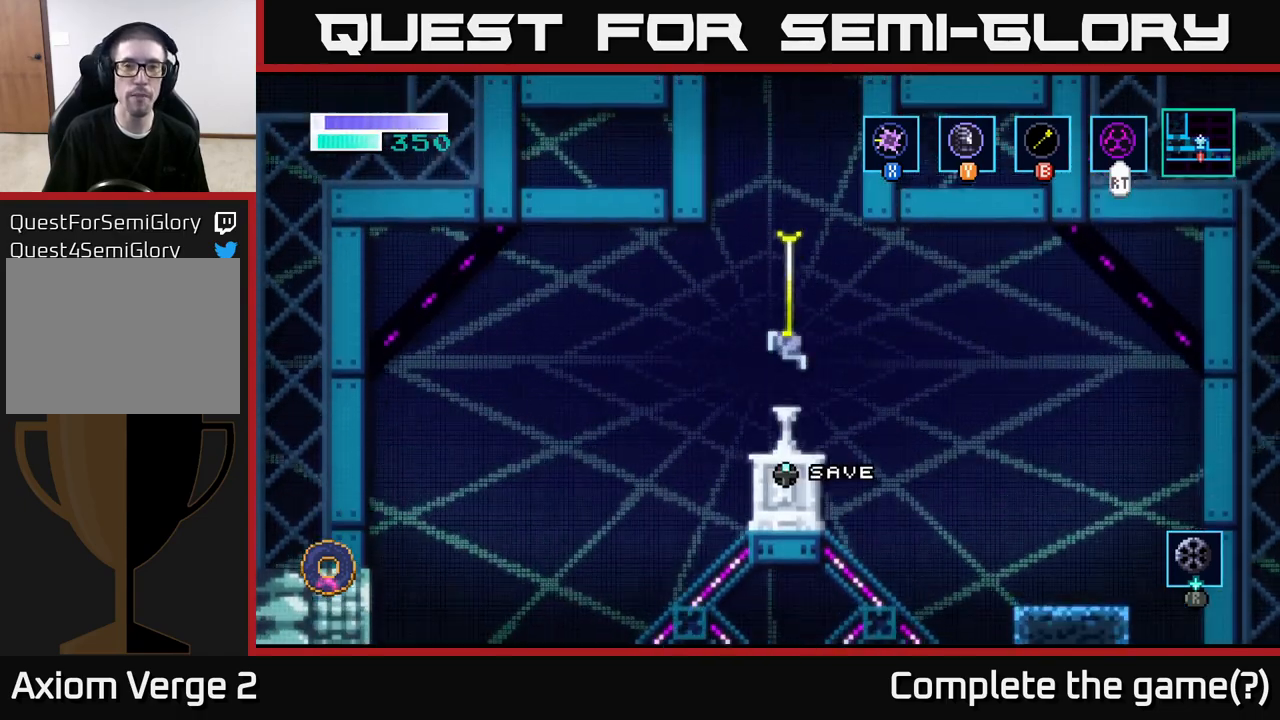
{"buttons": ["A"], "left_stick": "center", "right_stick": "center", "events": [[150, "left_stick", "center"], [333, "A", "down"]]}
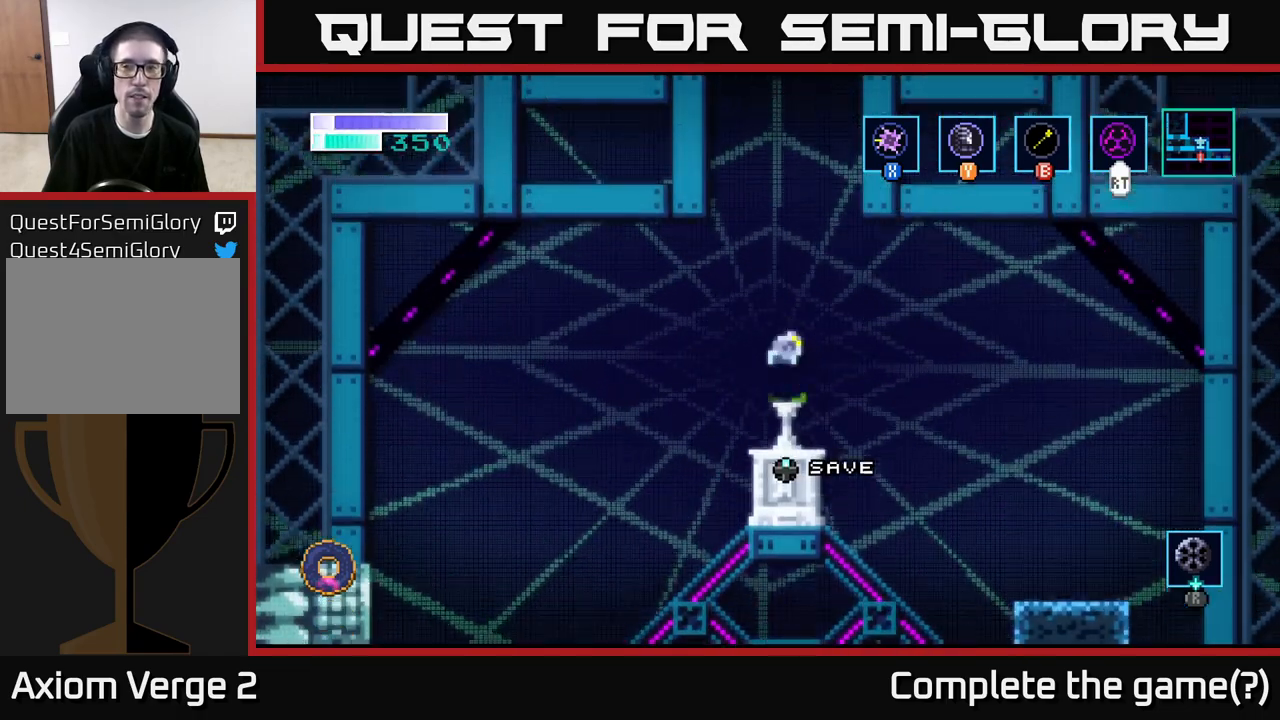
{"buttons": ["A"], "left_stick": "center", "right_stick": "center", "events": [[367, "A", "up"], [417, "A", "down"]]}
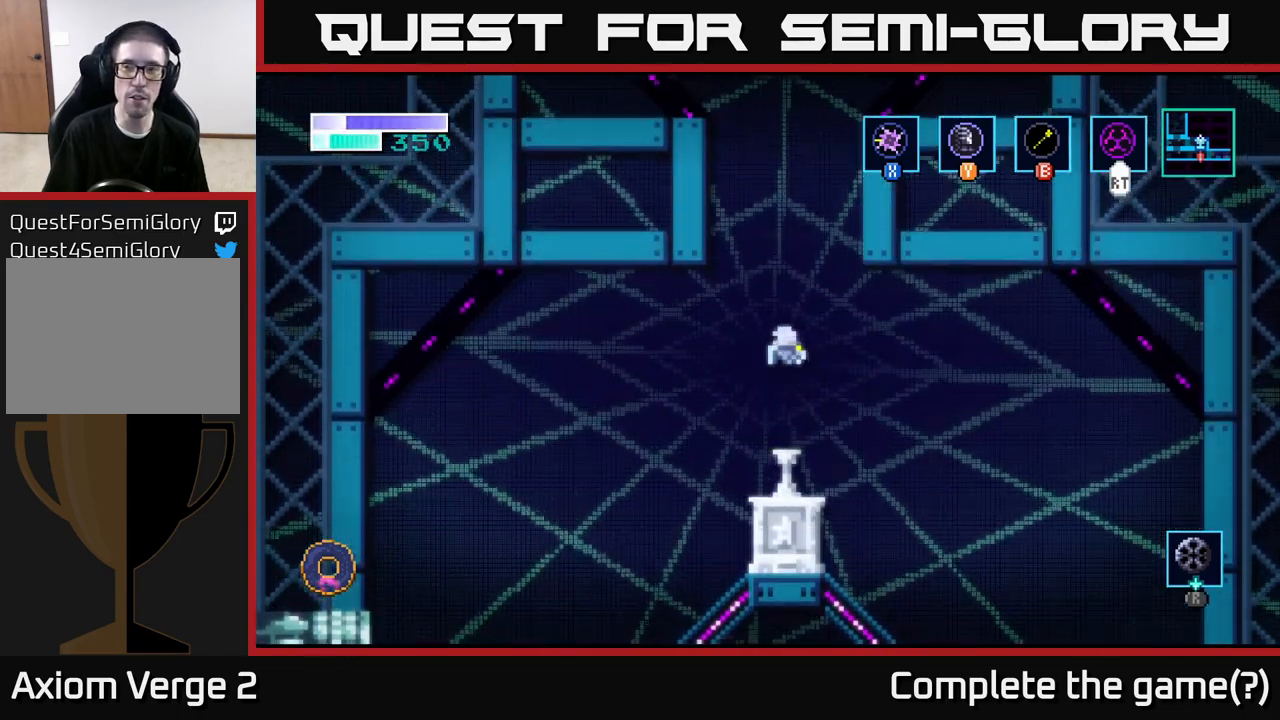
{"buttons": ["A"], "left_stick": "center", "right_stick": "center", "events": []}
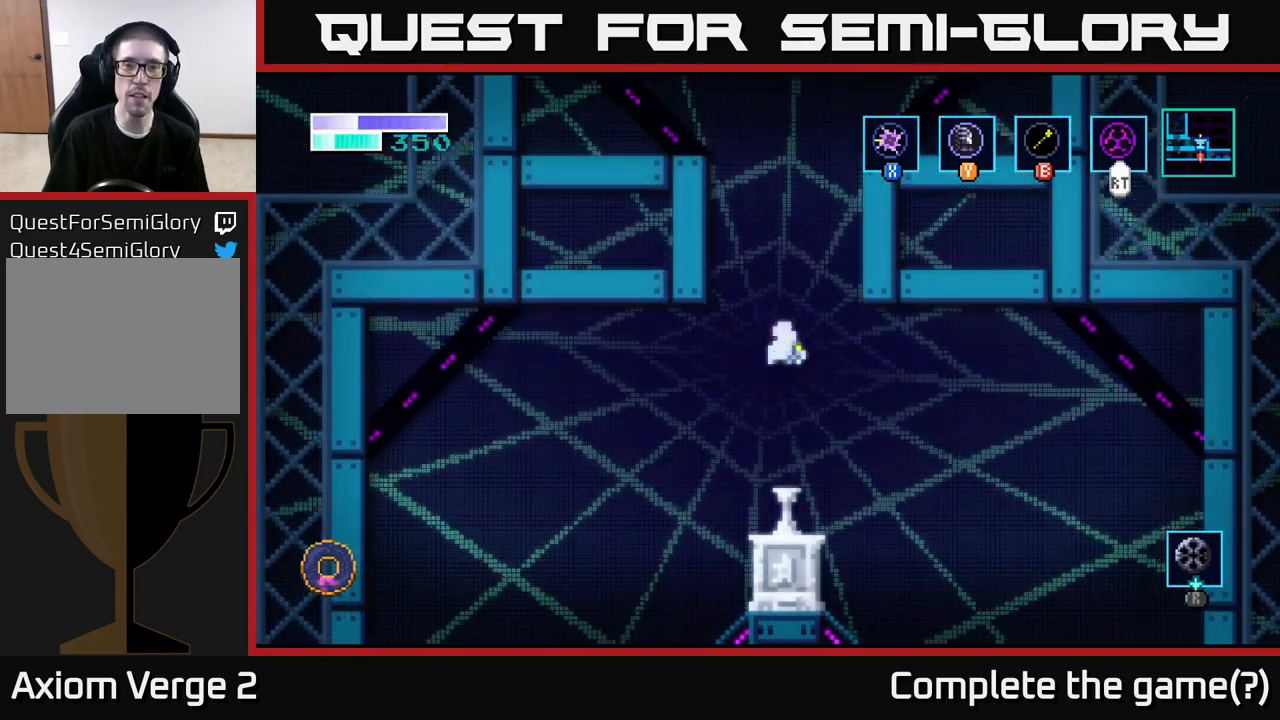
{"buttons": ["B"], "left_stick": "up-right", "right_stick": "center", "events": [[83, "left_stick", "up"], [383, "B", "down"], [400, "A", "up"], [433, "left_stick", "up-right"]]}
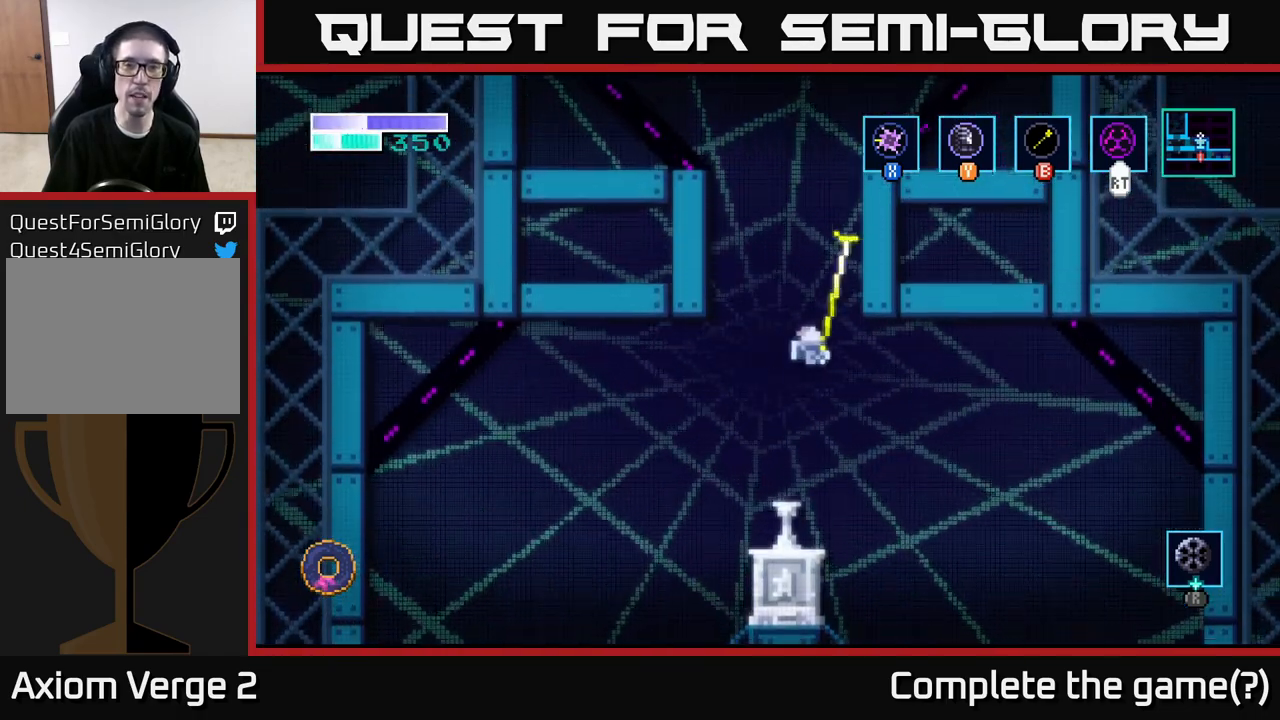
{"buttons": [], "left_stick": "up-left", "right_stick": "center", "events": [[150, "B", "up"], [233, "left_stick", "up"], [400, "left_stick", "up-left"]]}
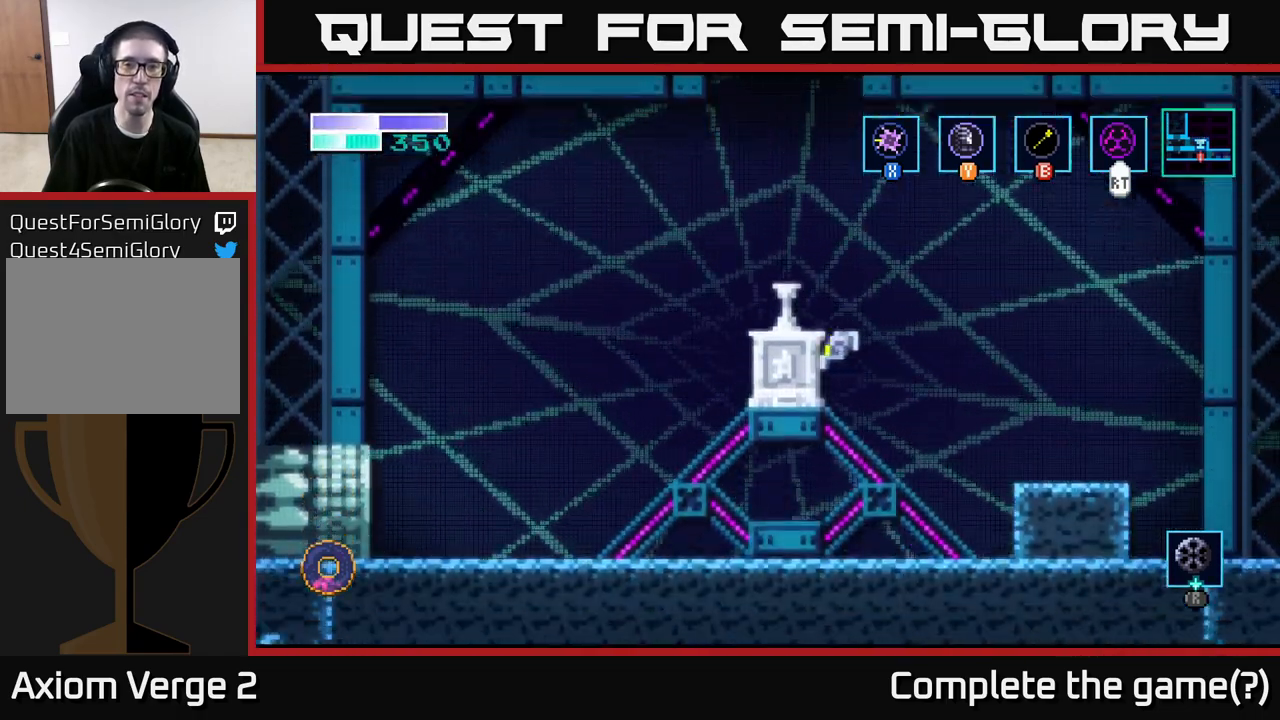
{"buttons": [], "left_stick": "center", "right_stick": "center", "events": [[100, "A", "down"], [467, "A", "up"], [500, "left_stick", "center"]]}
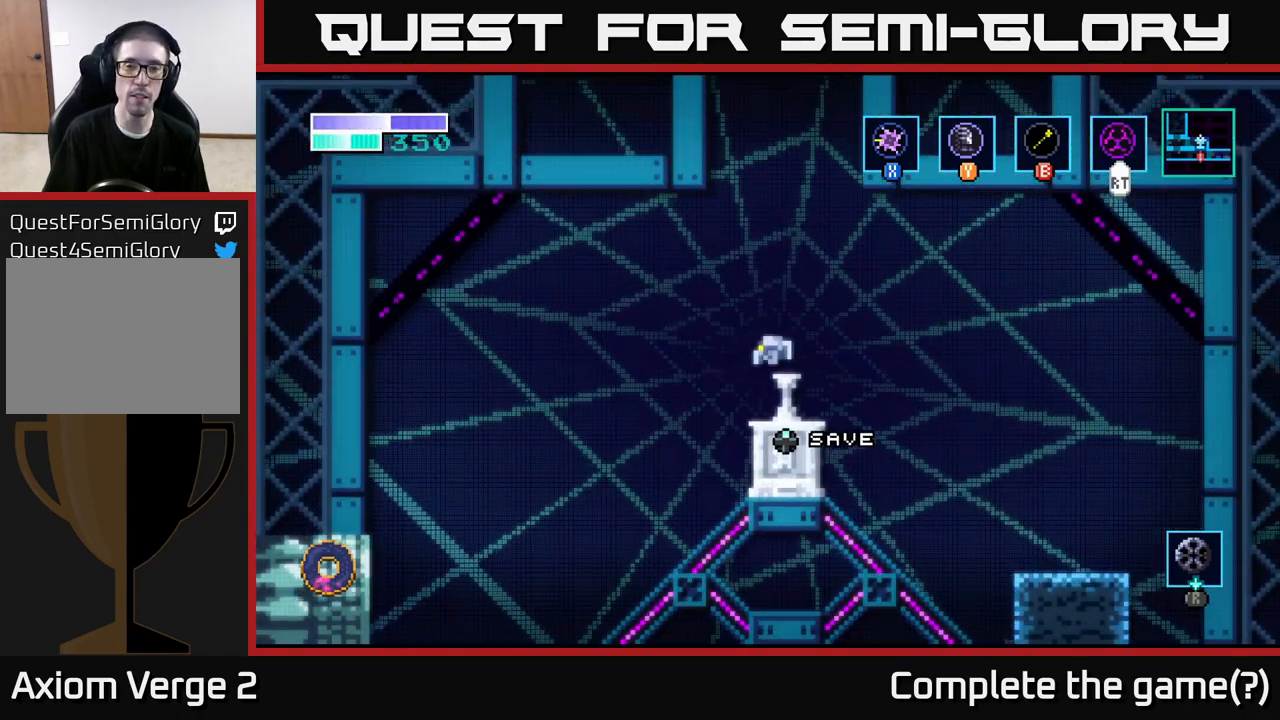
{"buttons": ["A"], "left_stick": "center", "right_stick": "center", "events": [[50, "left_stick", "right"], [183, "left_stick", "center"], [400, "A", "down"]]}
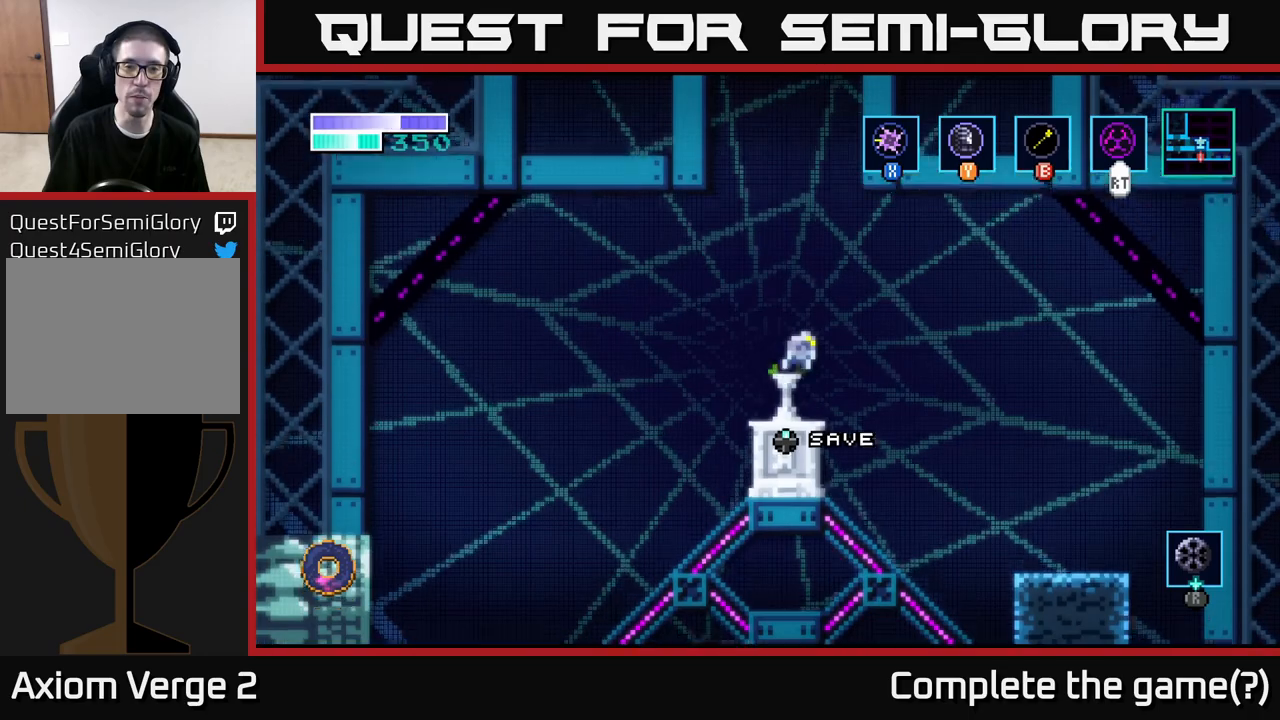
{"buttons": ["A"], "left_stick": "center", "right_stick": "center", "events": [[267, "A", "up"], [333, "A", "down"]]}
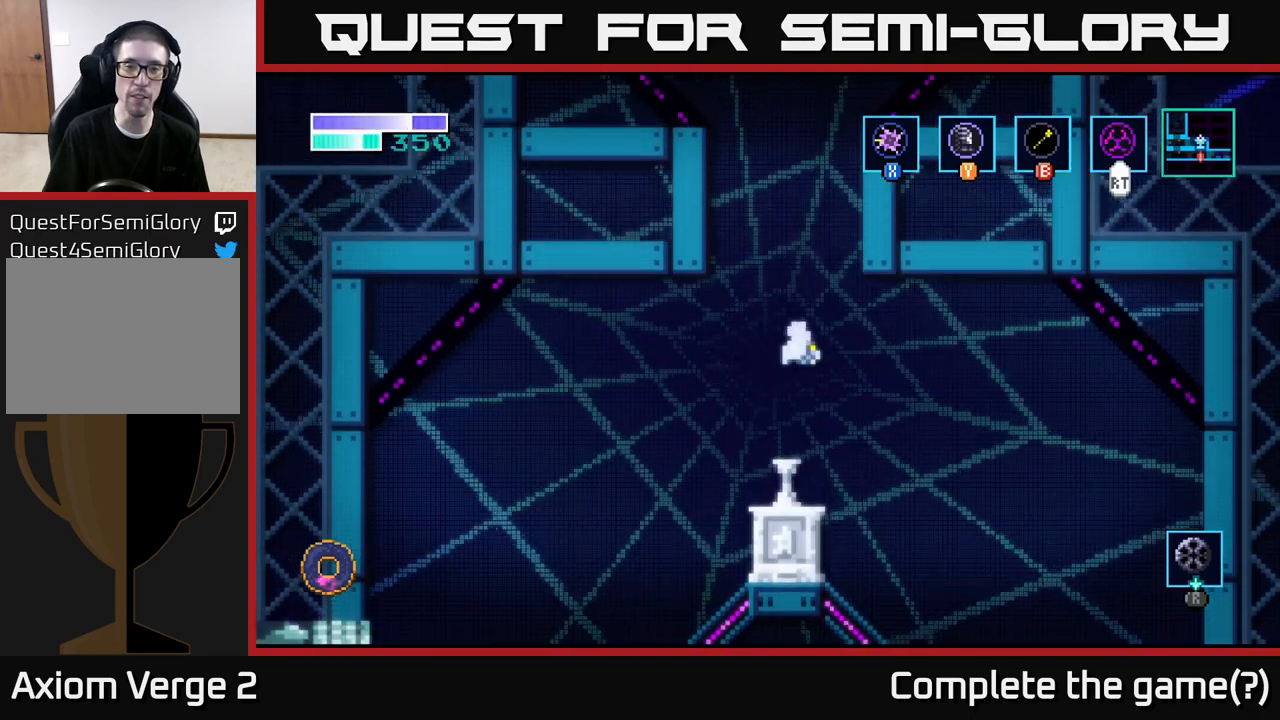
{"buttons": ["A", "B"], "left_stick": "up", "right_stick": "center", "events": [[83, "left_stick", "up"], [350, "B", "down"]]}
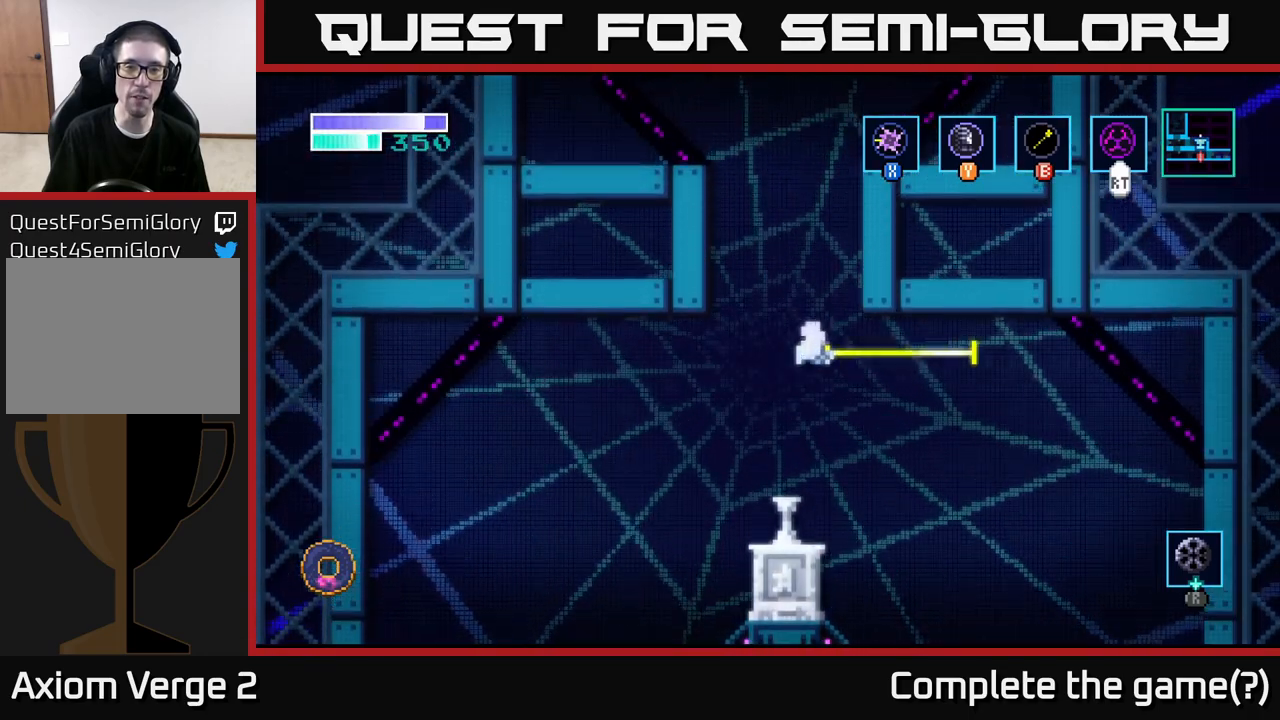
{"buttons": ["A", "B"], "left_stick": "up-left", "right_stick": "center", "events": [[117, "B", "up"], [367, "B", "down"], [433, "A", "up"], [500, "A", "down"], [500, "left_stick", "up-left"]]}
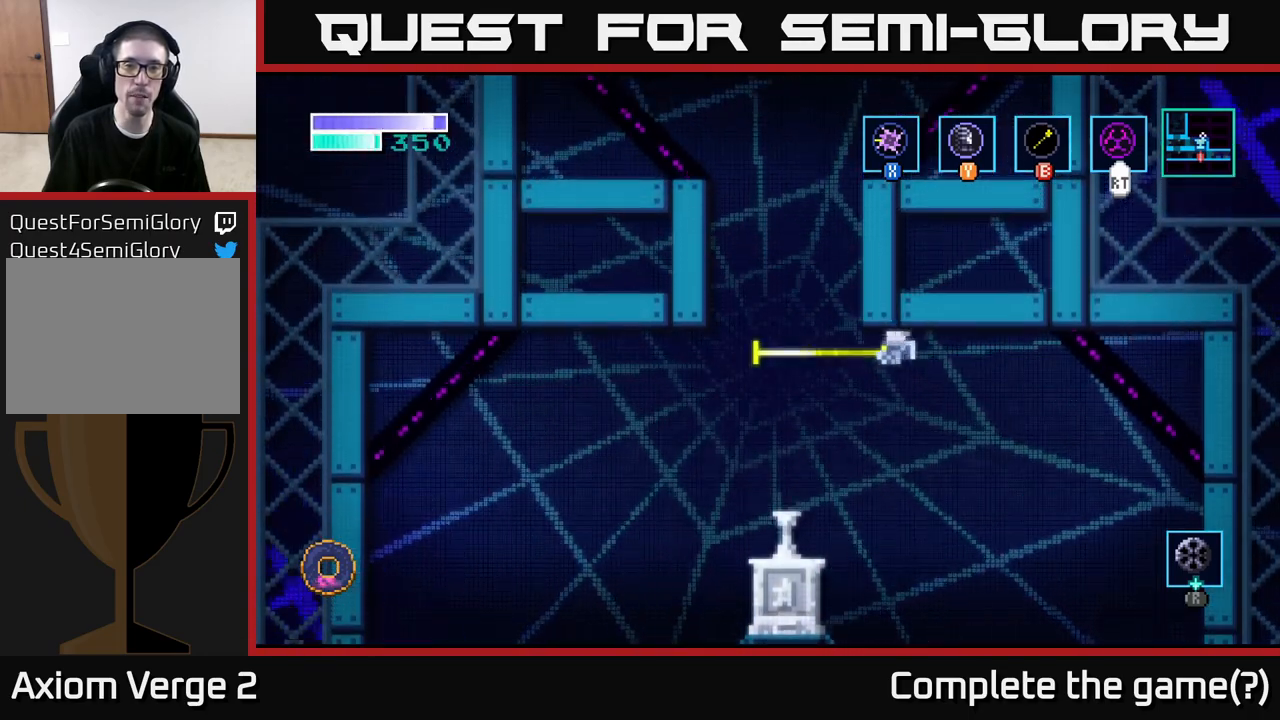
{"buttons": ["B"], "left_stick": "up", "right_stick": "center", "events": [[50, "B", "up"], [267, "B", "down"], [283, "A", "up"], [333, "left_stick", "up"]]}
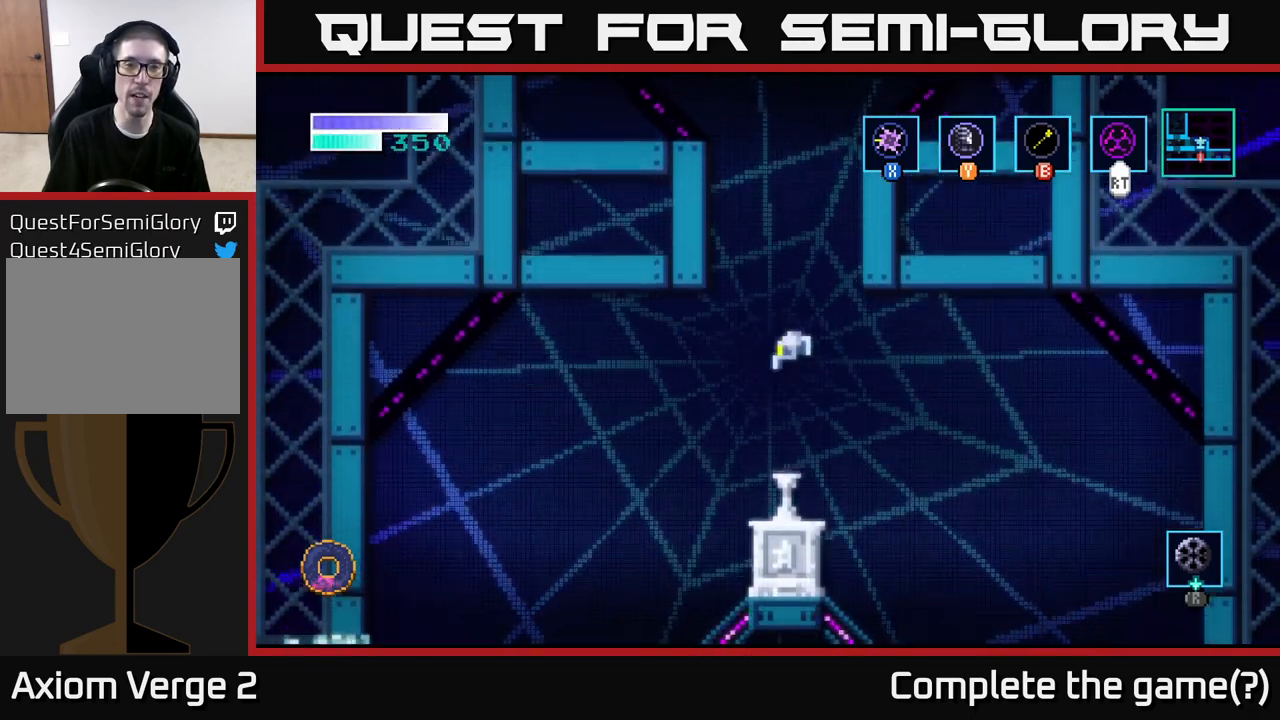
{"buttons": [], "left_stick": "center", "right_stick": "center", "events": [[67, "B", "up"], [183, "left_stick", "right"], [250, "left_stick", "center"], [400, "left_stick", "left"], [483, "left_stick", "center"]]}
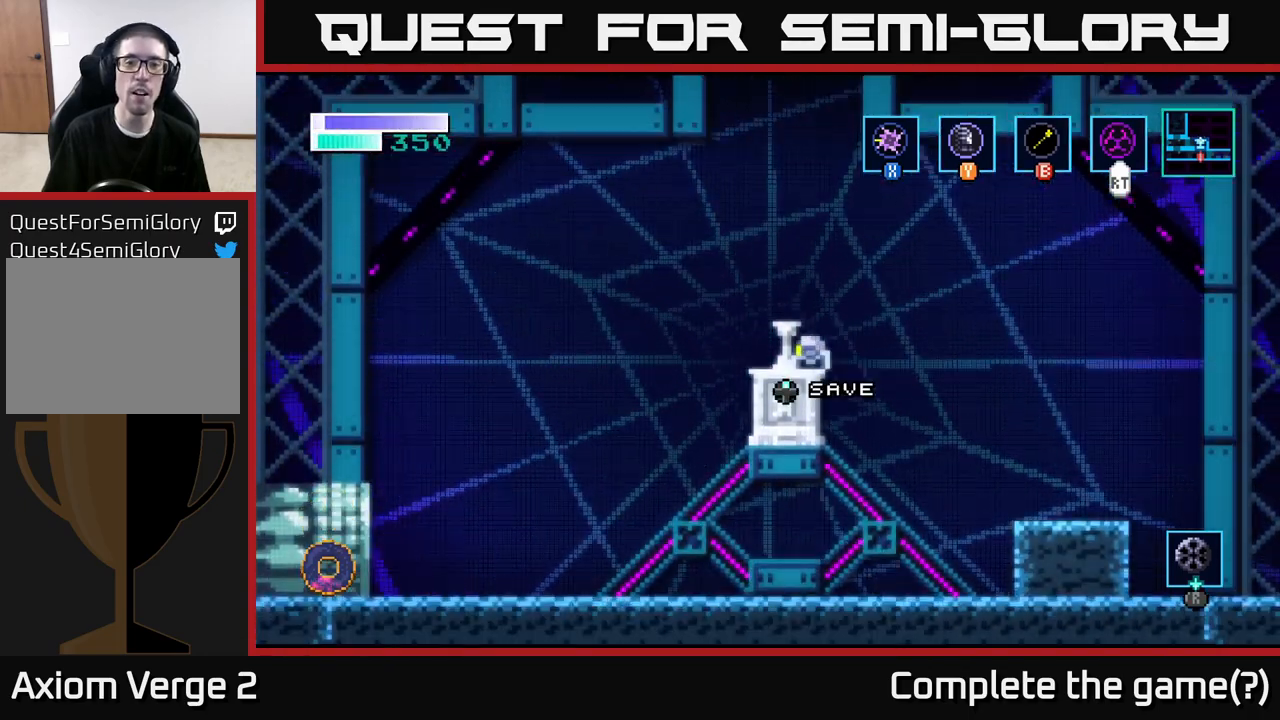
{"buttons": [], "left_stick": "center", "right_stick": "center", "events": [[33, "A", "down"], [500, "A", "up"]]}
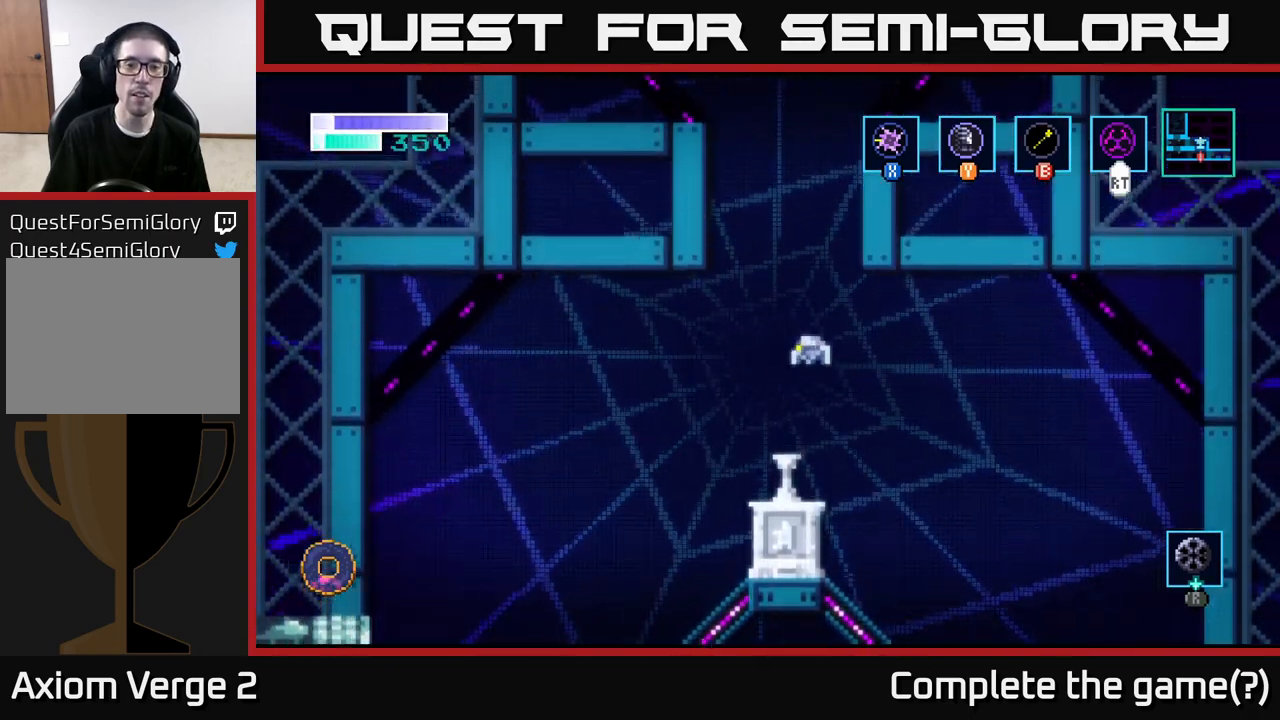
{"buttons": ["A", "B"], "left_stick": "up", "right_stick": "center", "events": [[50, "A", "down"], [133, "left_stick", "up"], [500, "B", "down"]]}
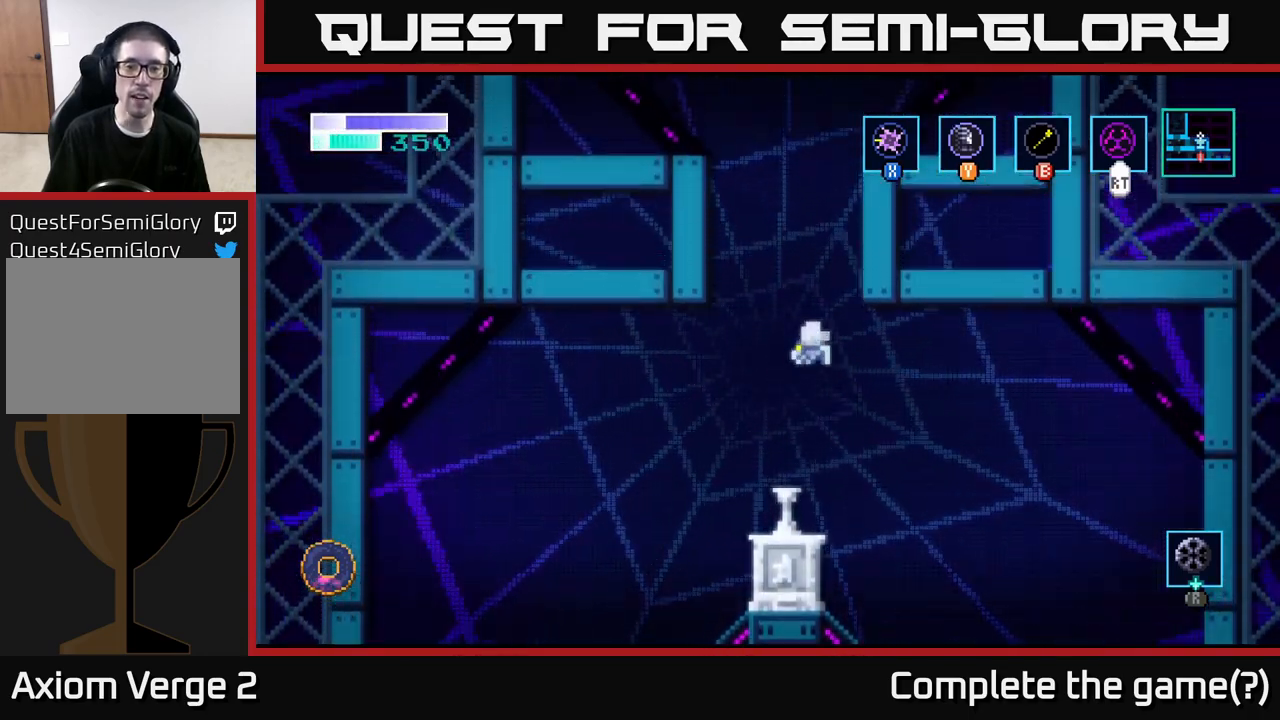
{"buttons": ["A"], "left_stick": "up", "right_stick": "center", "events": [[133, "B", "up"]]}
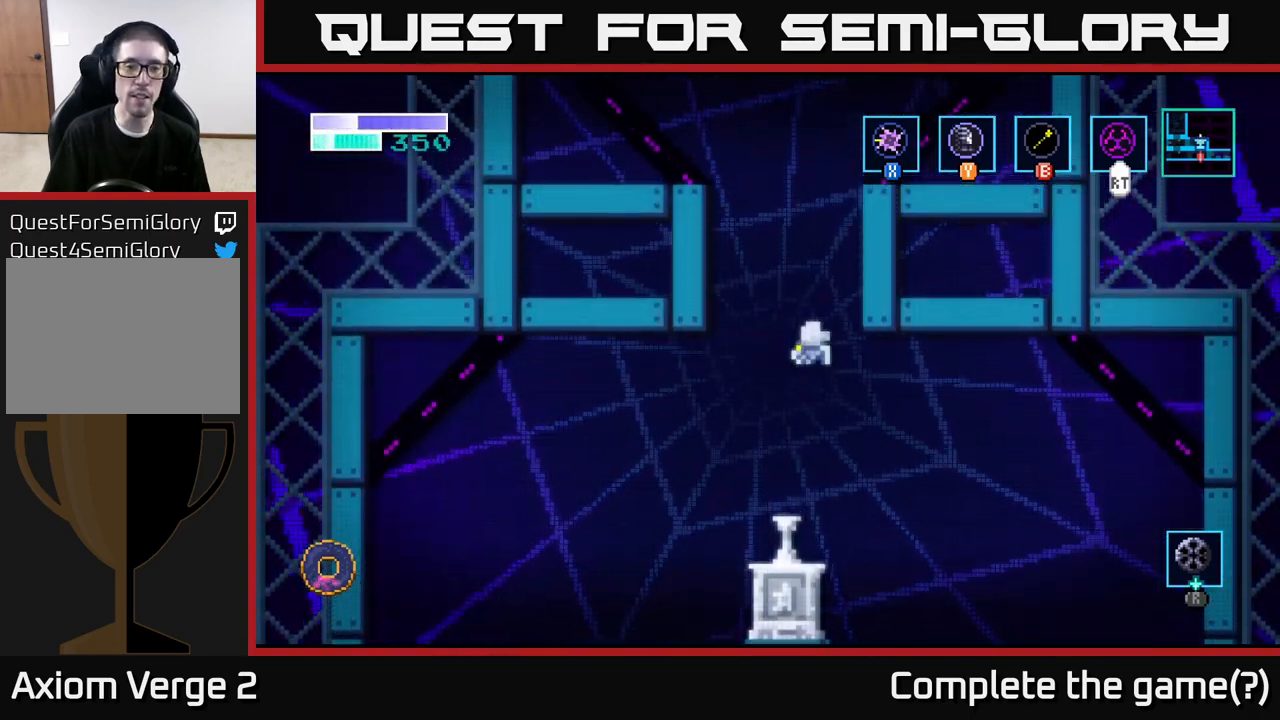
{"buttons": [], "left_stick": "up", "right_stick": "center", "events": [[50, "B", "down"], [83, "A", "up"], [333, "B", "up"]]}
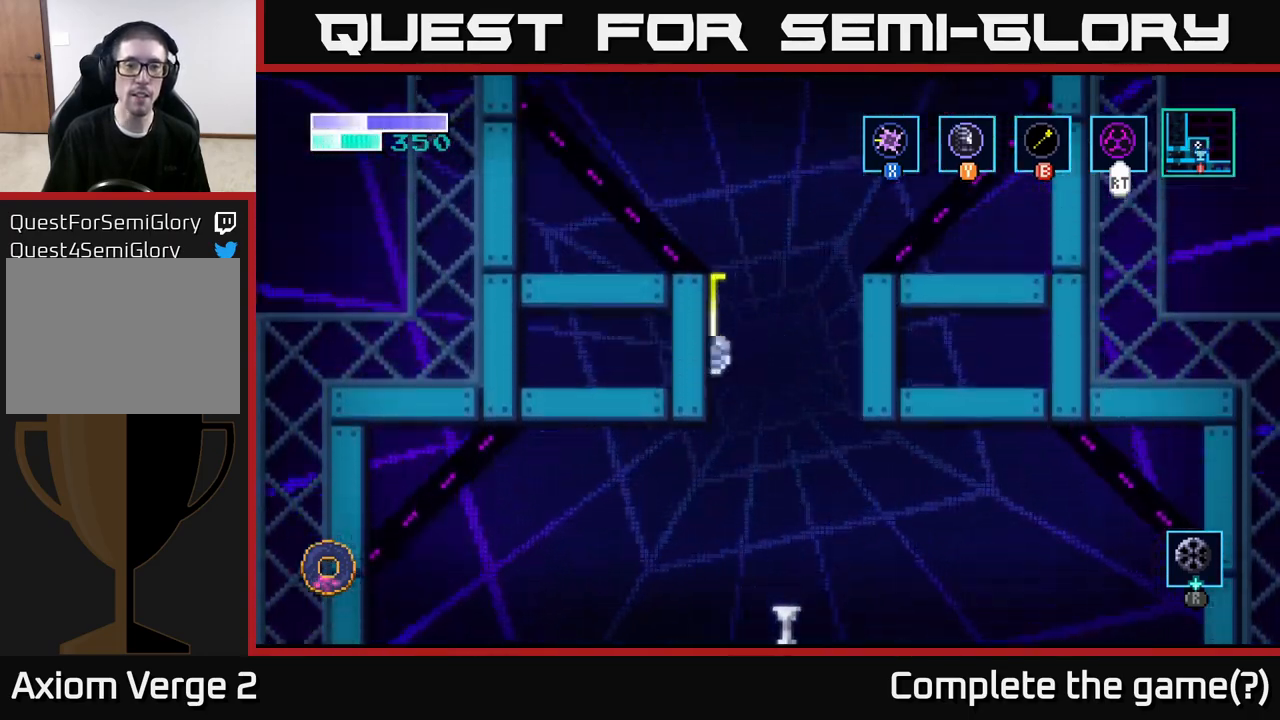
{"buttons": [], "left_stick": "up-left", "right_stick": "center", "events": [[250, "left_stick", "up-left"]]}
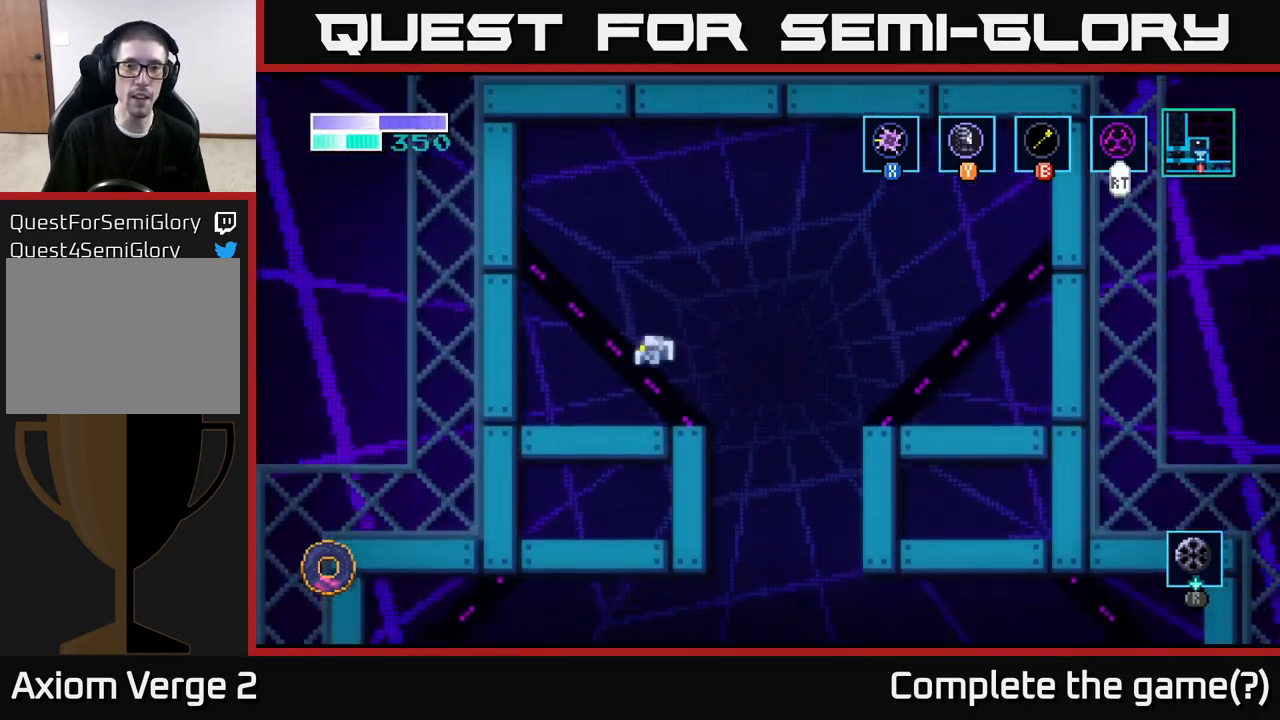
{"buttons": ["A"], "left_stick": "right", "right_stick": "center", "events": [[17, "left_stick", "center"], [300, "left_stick", "right"], [317, "A", "down"]]}
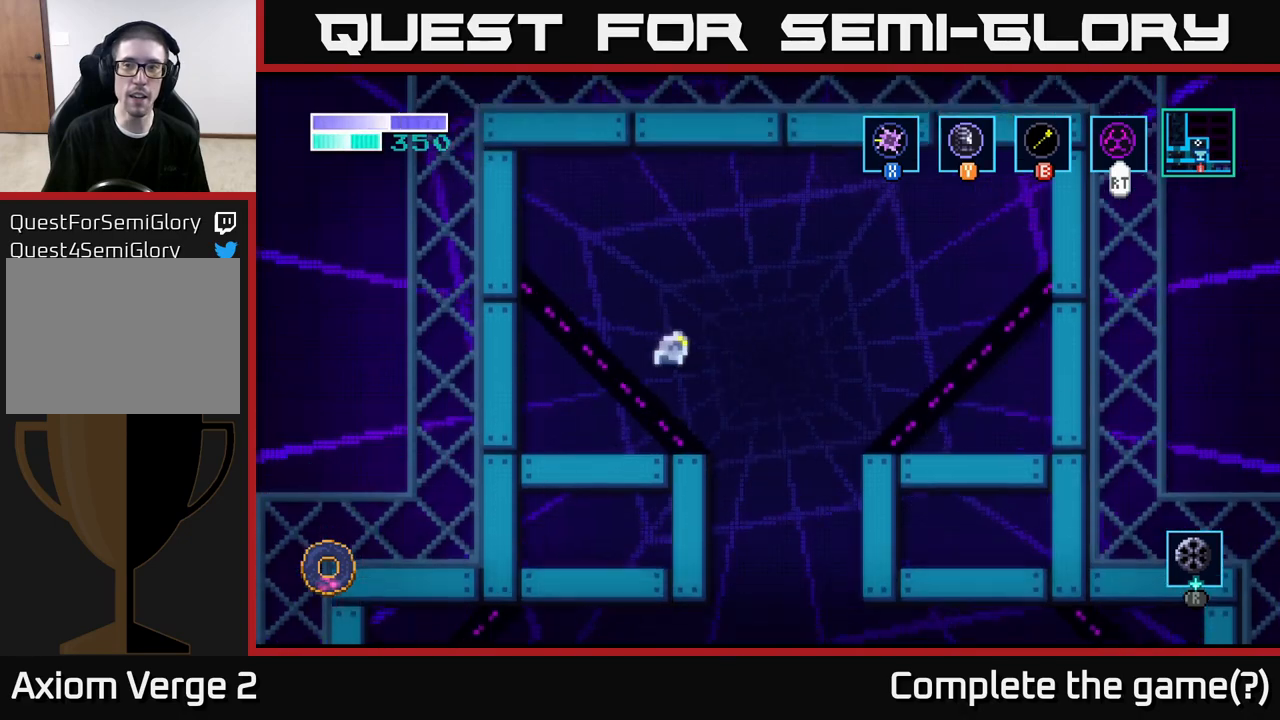
{"buttons": ["A"], "left_stick": "right", "right_stick": "center", "events": [[217, "A", "up"], [267, "A", "down"]]}
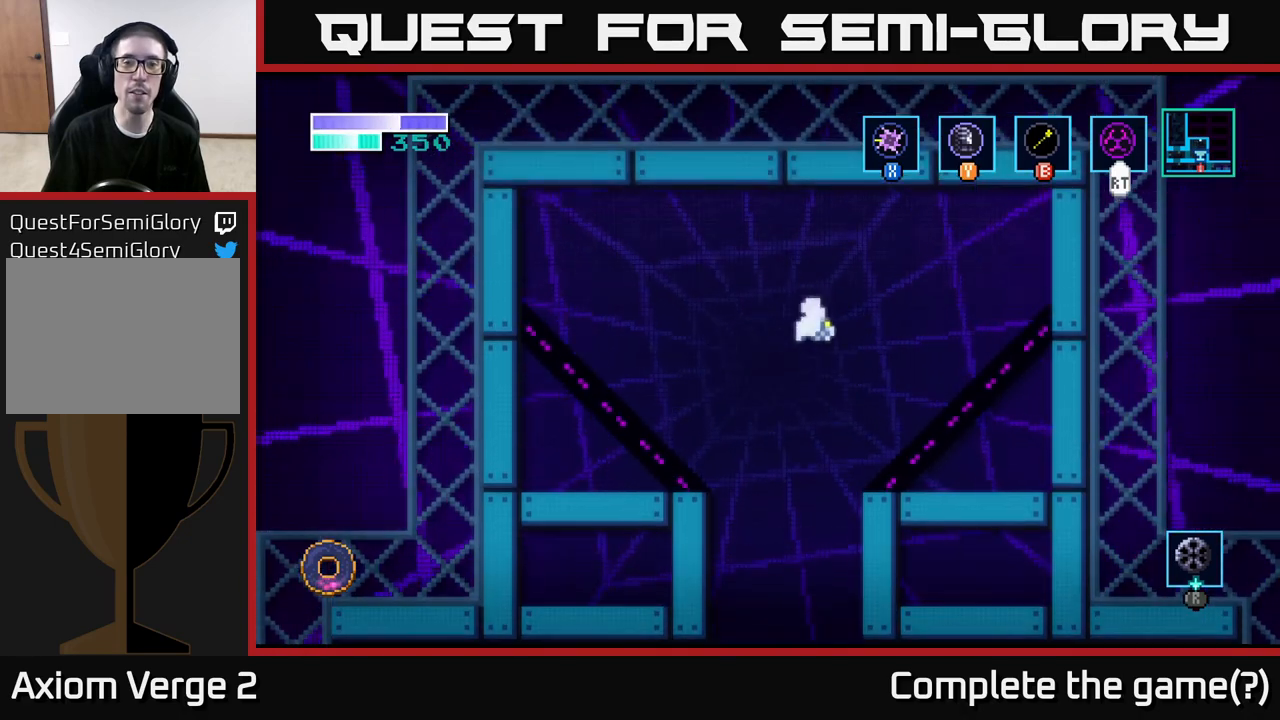
{"buttons": ["A"], "left_stick": "right", "right_stick": "center", "events": []}
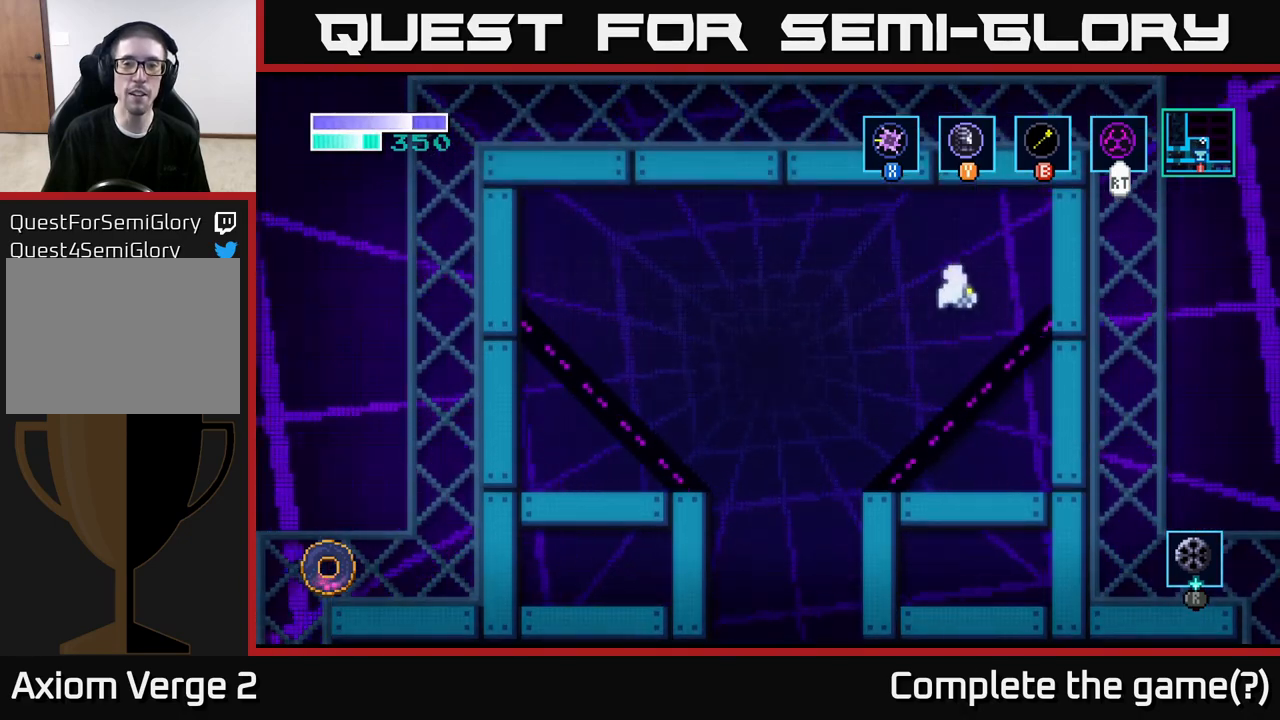
{"buttons": ["X"], "left_stick": "right", "right_stick": "center", "events": [[300, "A", "up"], [450, "X", "down"]]}
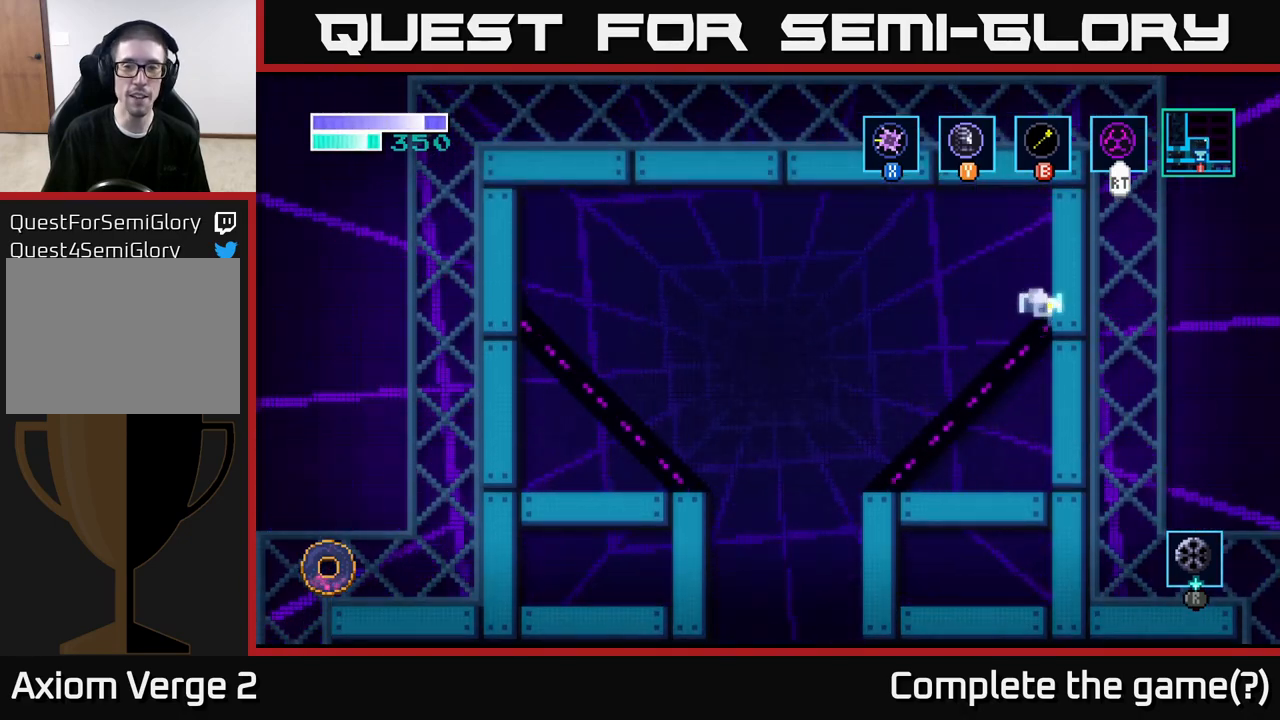
{"buttons": ["X"], "left_stick": "right", "right_stick": "center", "events": [[83, "X", "up"], [200, "X", "down"], [317, "X", "up"], [400, "X", "down"]]}
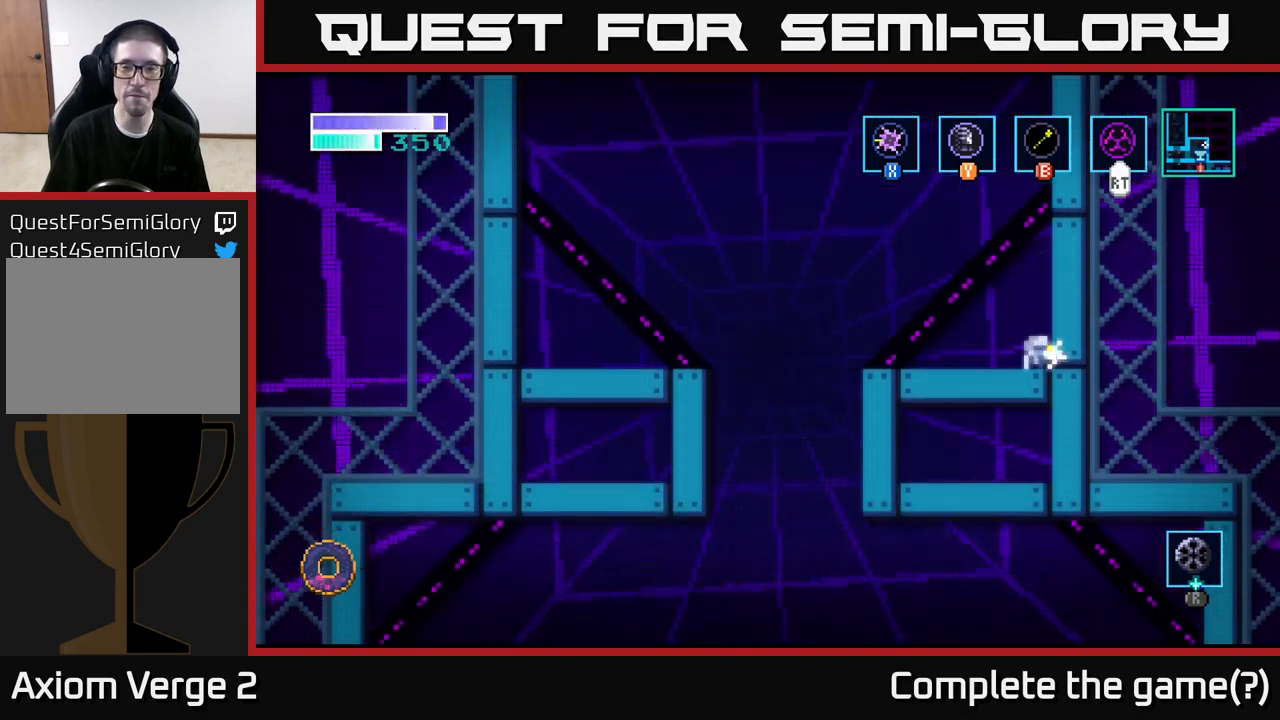
{"buttons": ["SELECT"], "left_stick": "center", "right_stick": "center", "events": [[17, "X", "up"], [17, "left_stick", "center"], [233, "left_stick", "left"], [383, "left_stick", "center"], [483, "SELECT", "down"]]}
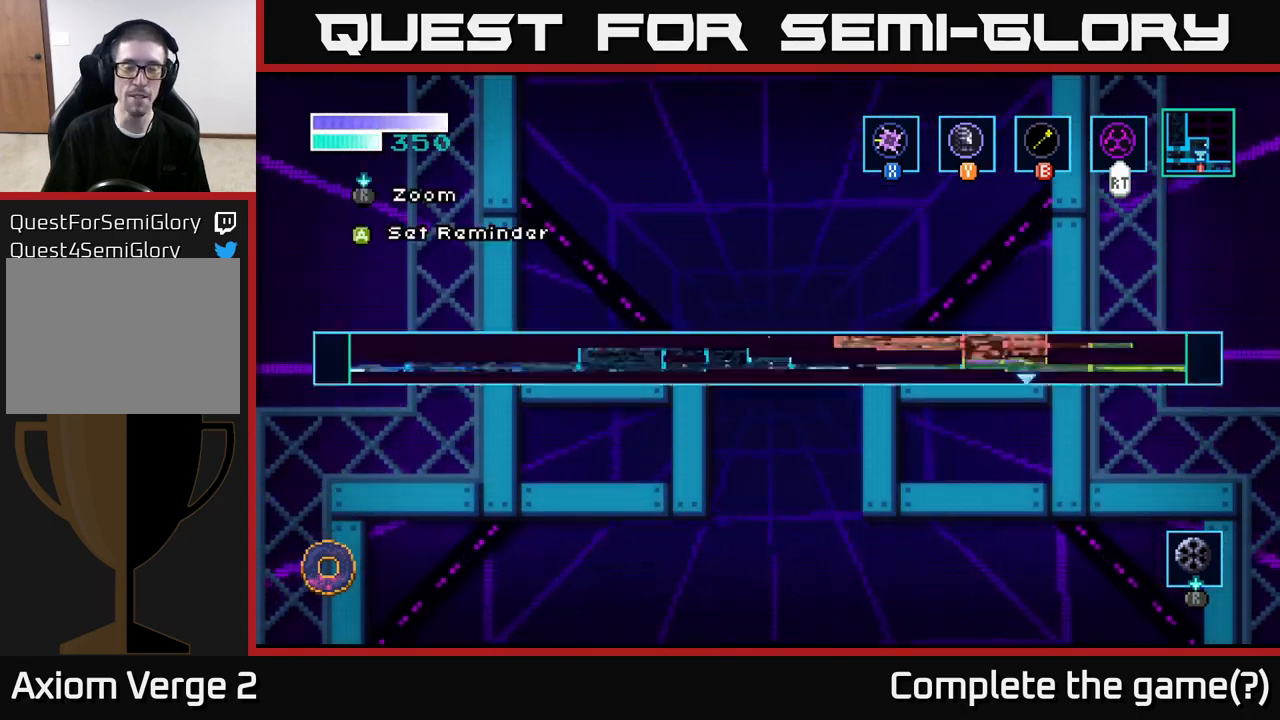
{"buttons": [], "left_stick": "center", "right_stick": "center", "events": [[133, "SELECT", "up"]]}
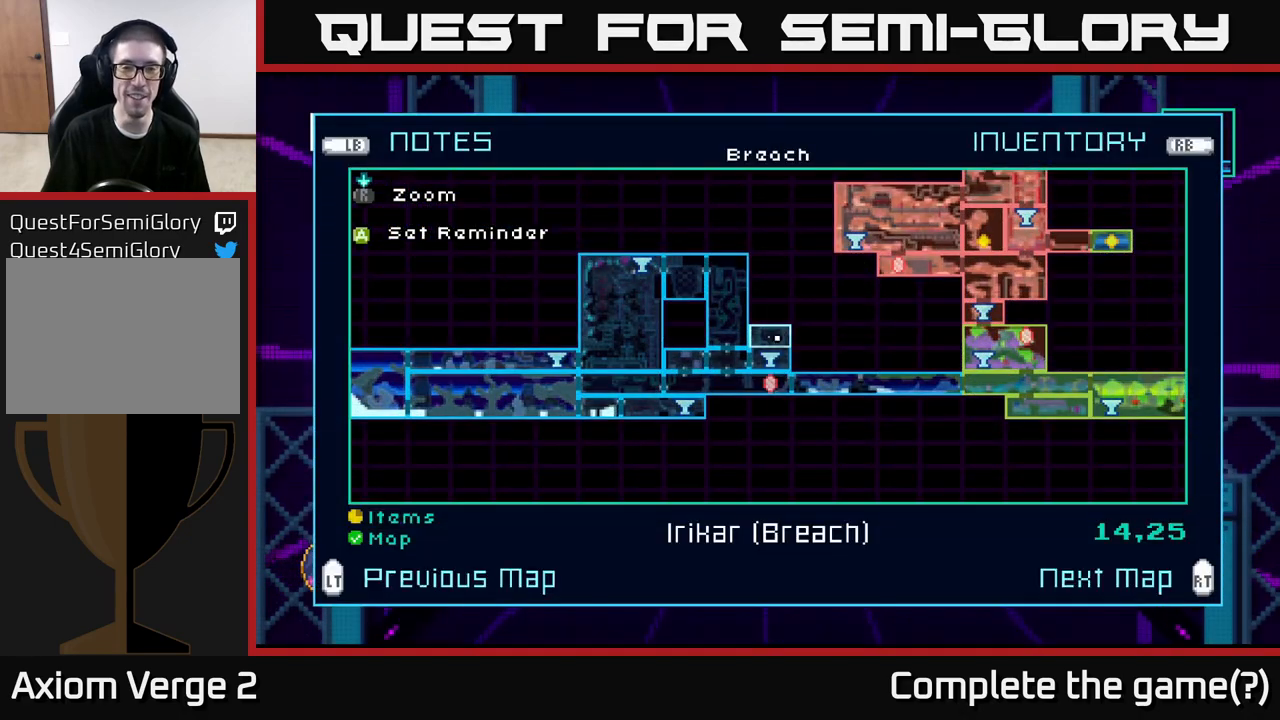
{"buttons": [], "left_stick": "center", "right_stick": "center", "events": []}
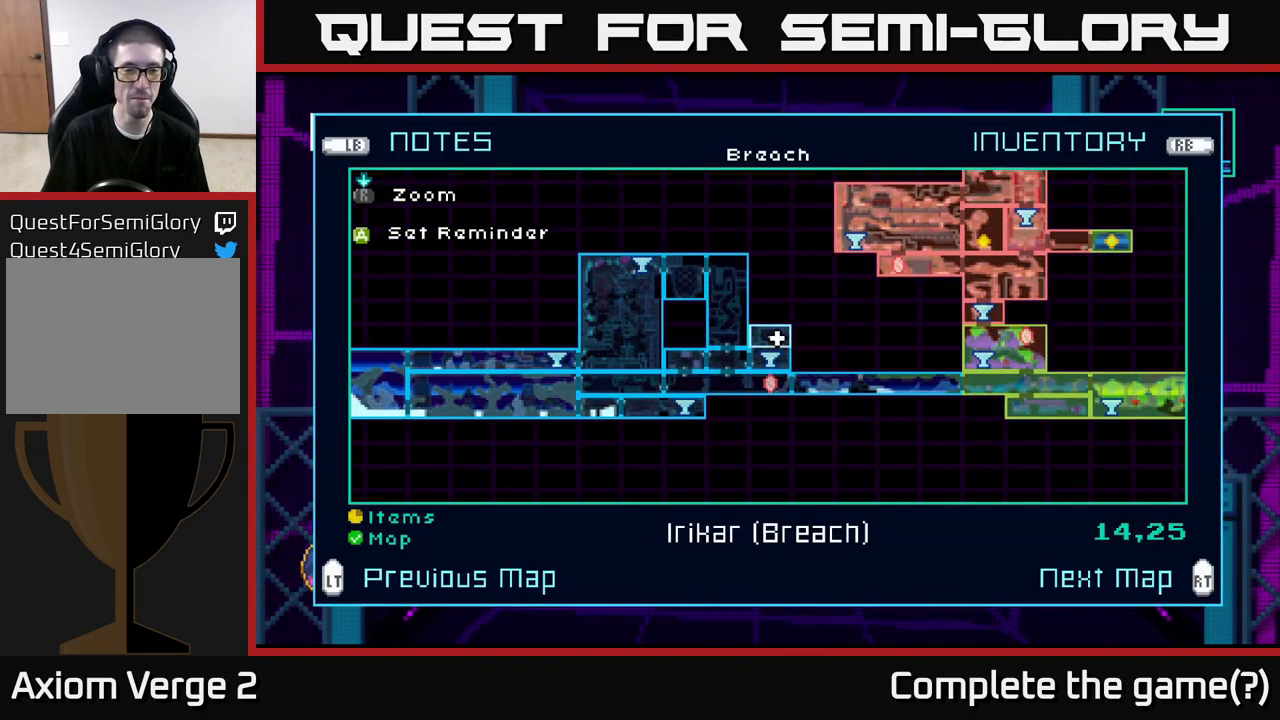
{"buttons": [], "left_stick": "left", "right_stick": "center", "events": [[100, "left_stick", "left"], [250, "left_stick", "center"], [317, "left_stick", "down-left"], [483, "left_stick", "left"]]}